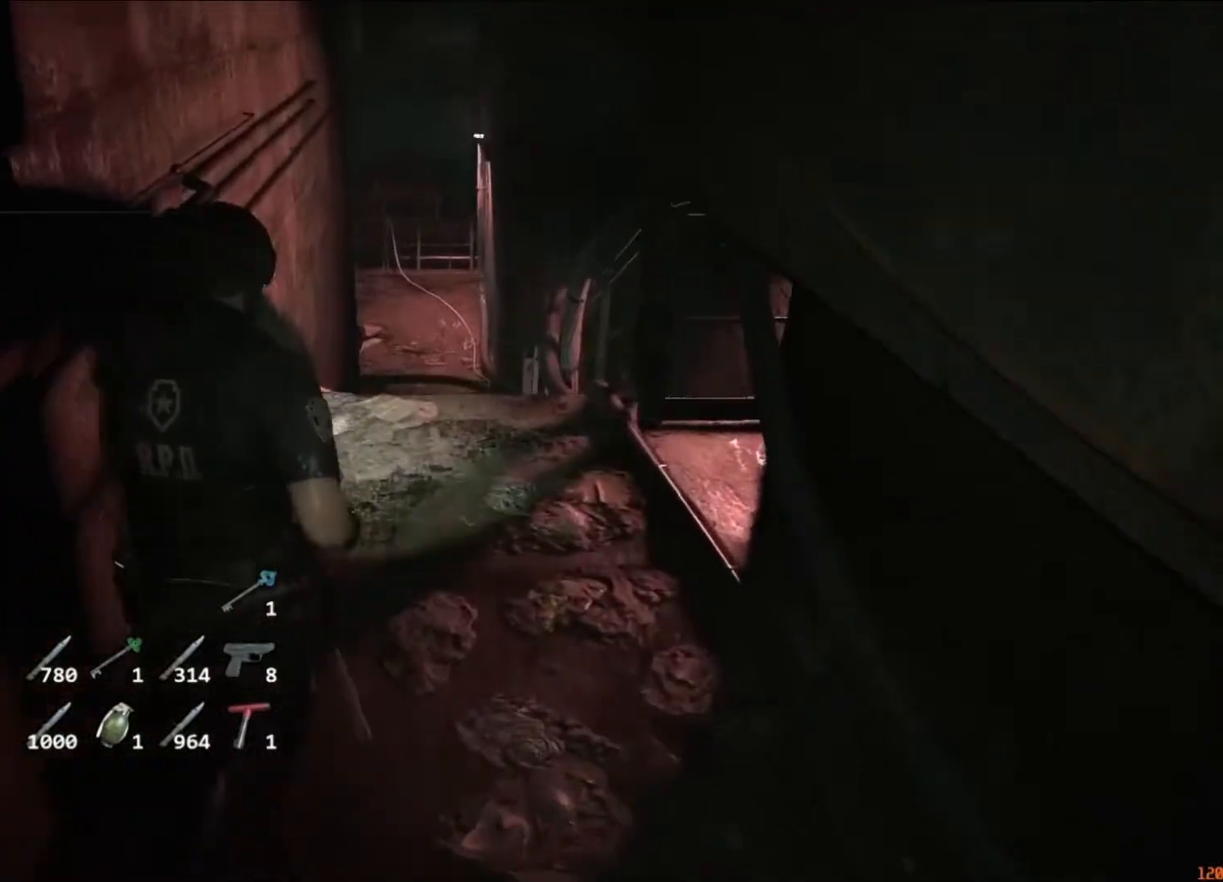
Gameplay with keyboard and mouse; each line is a JSON object with the keys and mouse buttons held at the frame after it. "events" lists presses ("down") and releases ("up") of "1", "2", "3", "4", "5", "a", "alt", "c", "caps_lock", "ctrl", "d", "e", "f", "g", "q", "r", "s", "shift", "space", "t", "tab", "v", "w", "x", "z", "mouse_left", "mouse_wheel" and "mouse_right" between this image and that frame as [ms after this image, input, new state], when the widget could be followed in between. "mouse_left", "mouse_wheel", "mouse_right" = the "left", "wheel", "right" buttons of the "mouse" list. No other keys are recorded. "wheel" means that the mouse wheel is clicked or scrolled. Not read: mouse_move.
{"keys": ["shift", "w"], "mouse": [], "events": []}
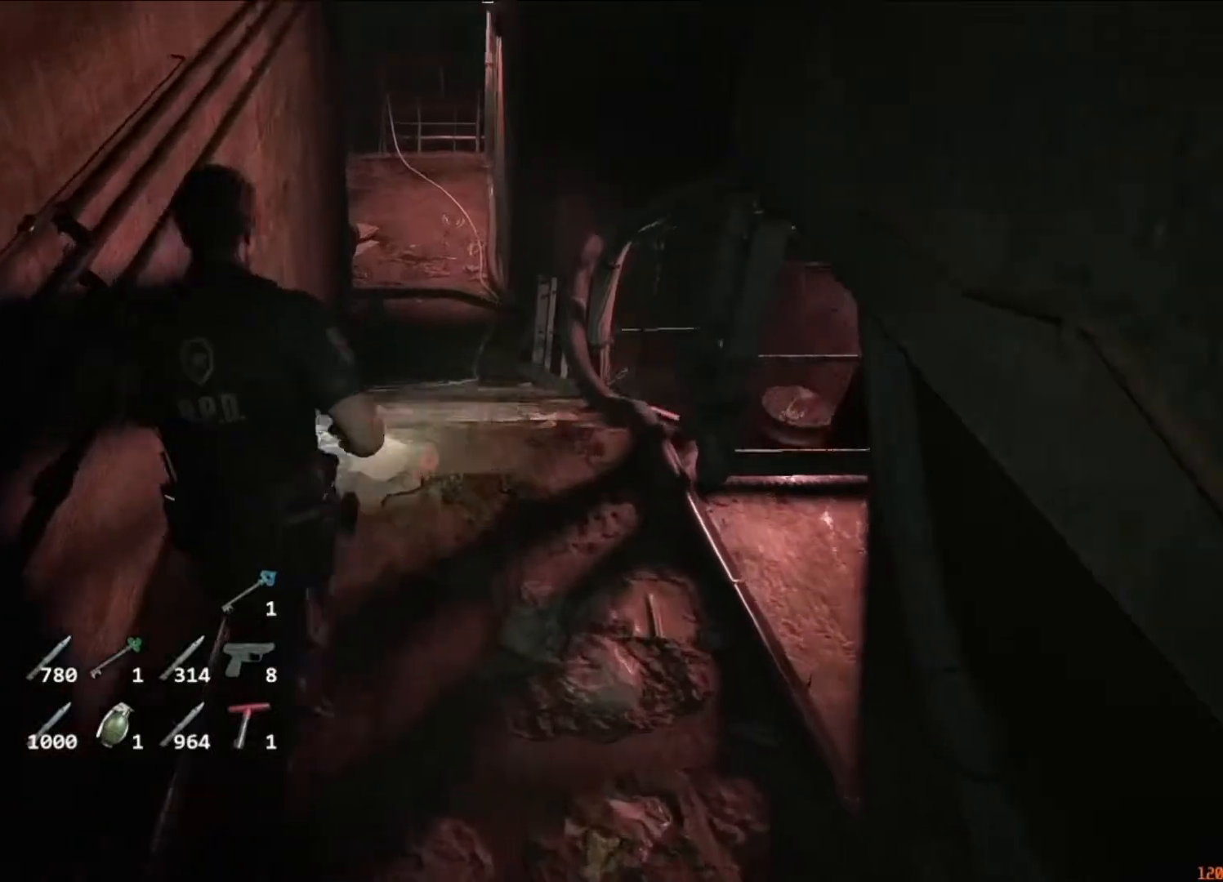
{"keys": ["shift", "w"], "mouse": [], "events": [[450, "mouse_right", "down"], [483, "mouse_right", "up"]]}
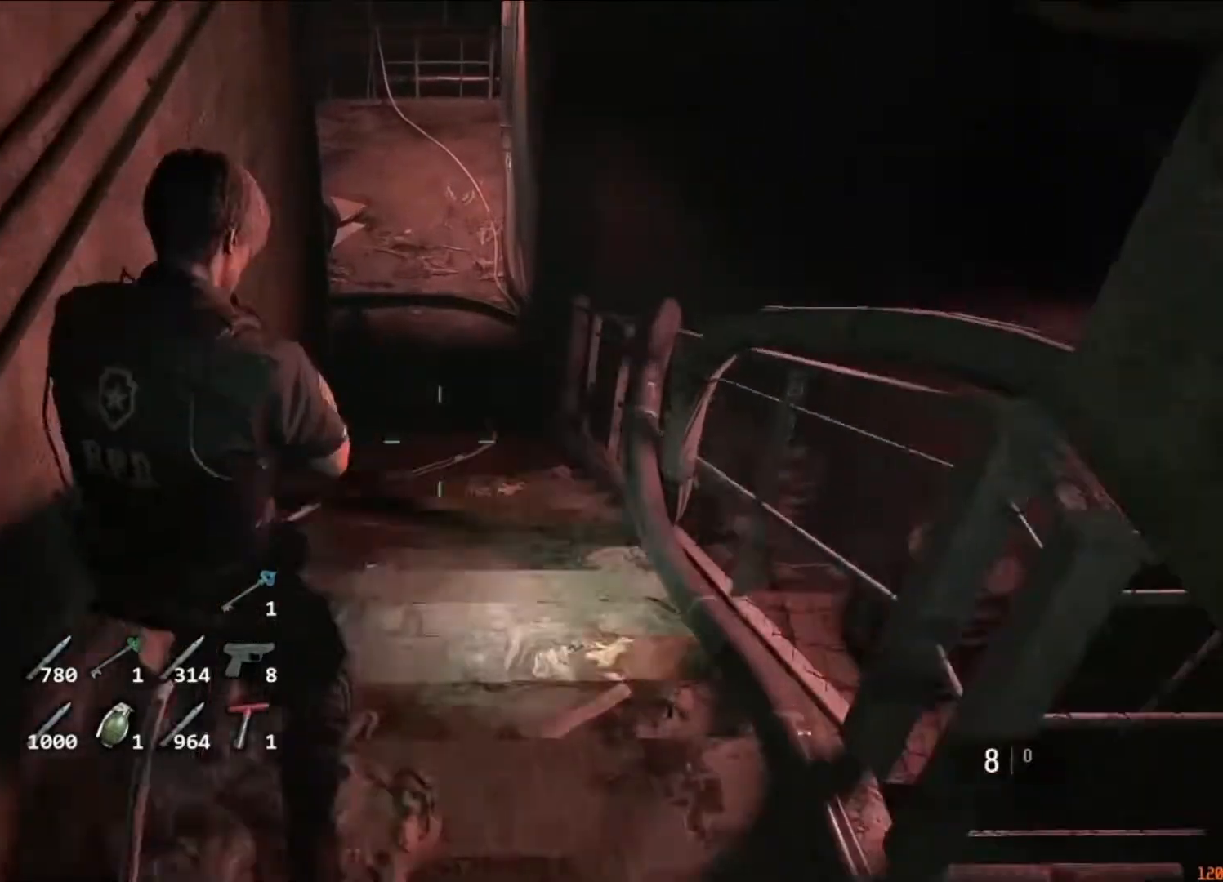
{"keys": ["shift", "w"], "mouse": [], "events": [[450, "mouse_right", "down"], [483, "mouse_right", "up"]]}
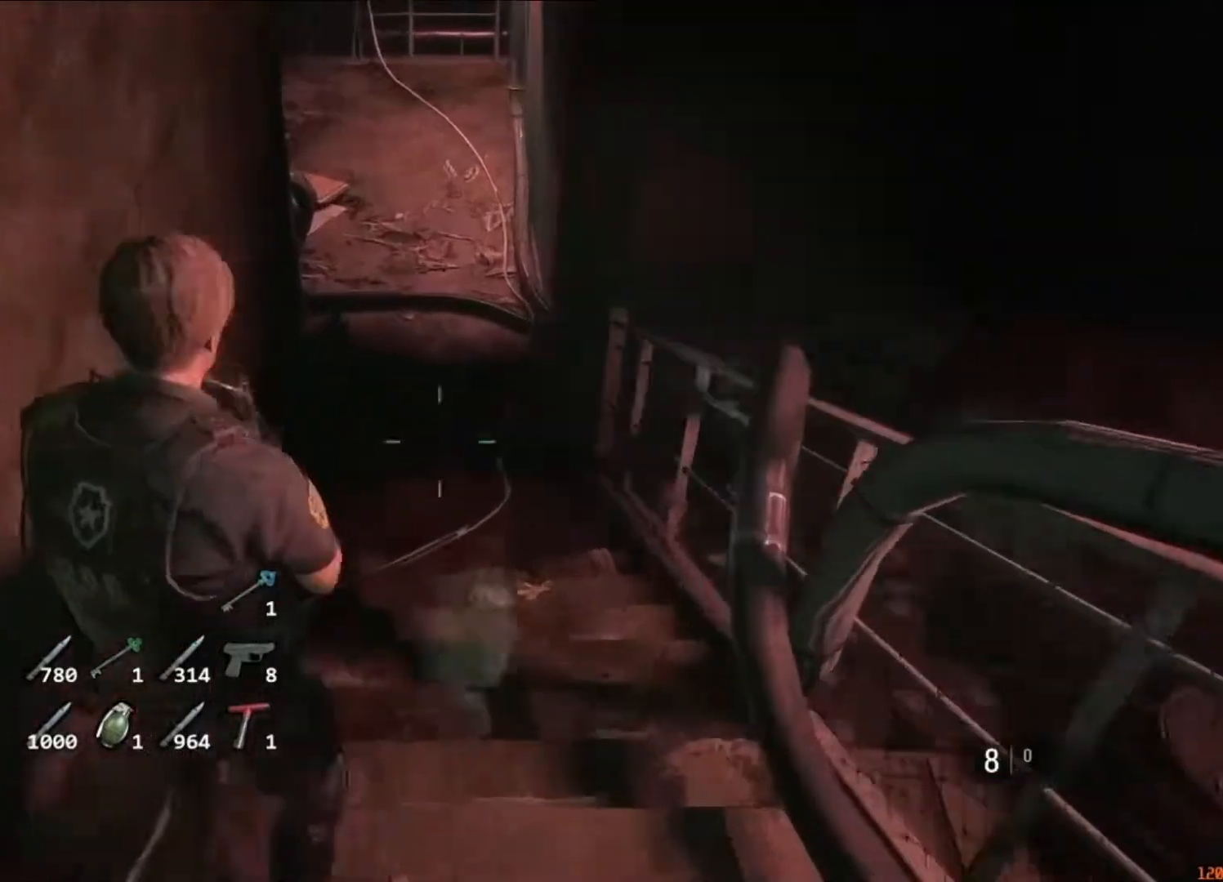
{"keys": ["shift", "w"], "mouse": [], "events": [[417, "mouse_right", "down"], [483, "mouse_right", "up"]]}
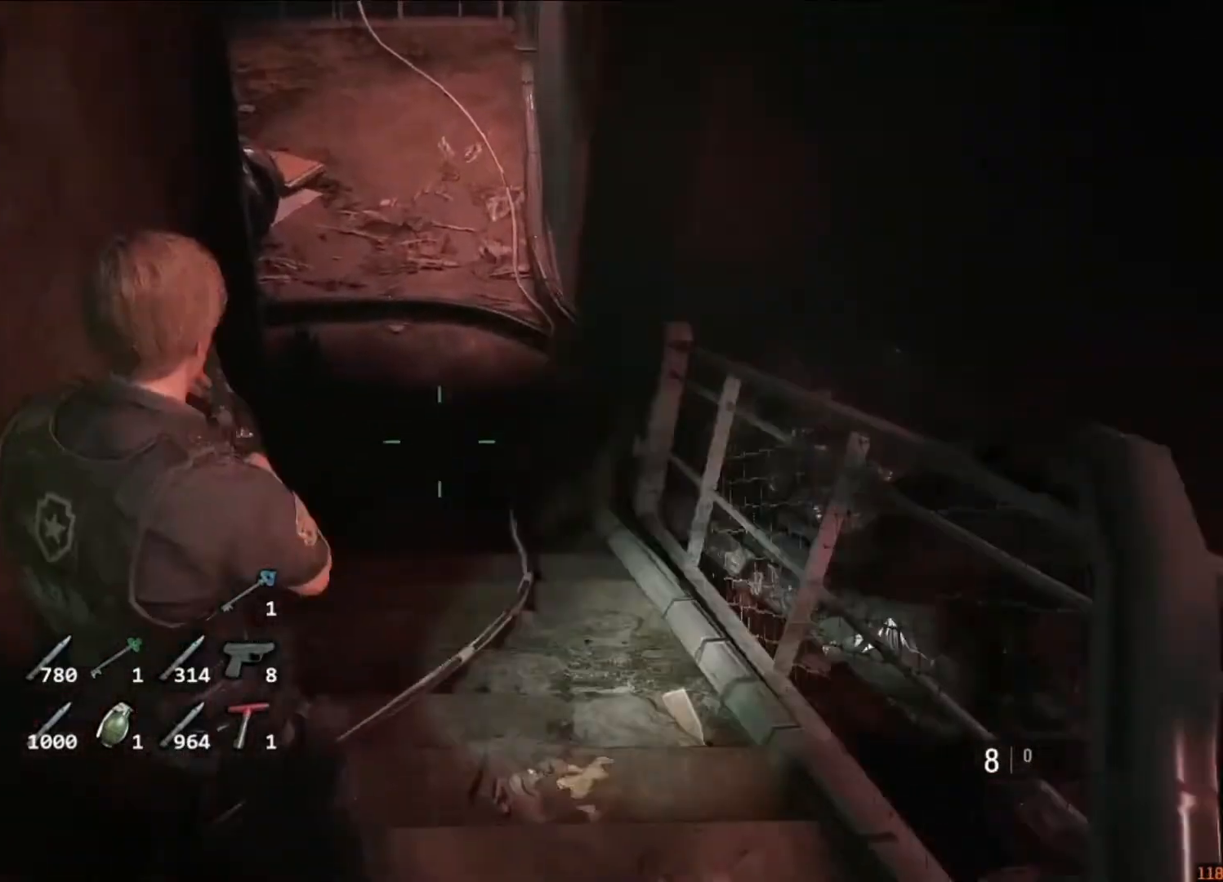
{"keys": ["shift", "w"], "mouse": ["right"], "events": [[483, "mouse_right", "down"]]}
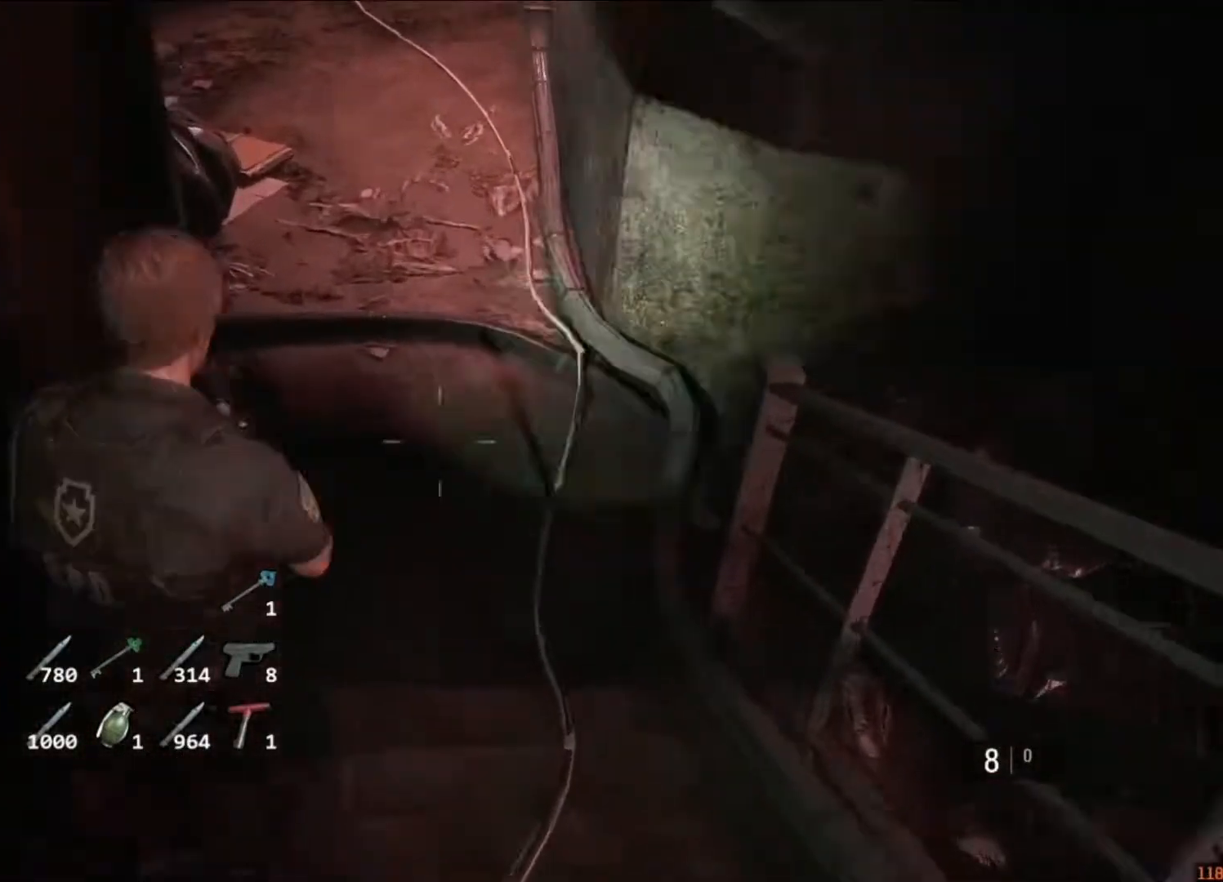
{"keys": ["shift", "w"], "mouse": [], "events": [[17, "mouse_right", "up"]]}
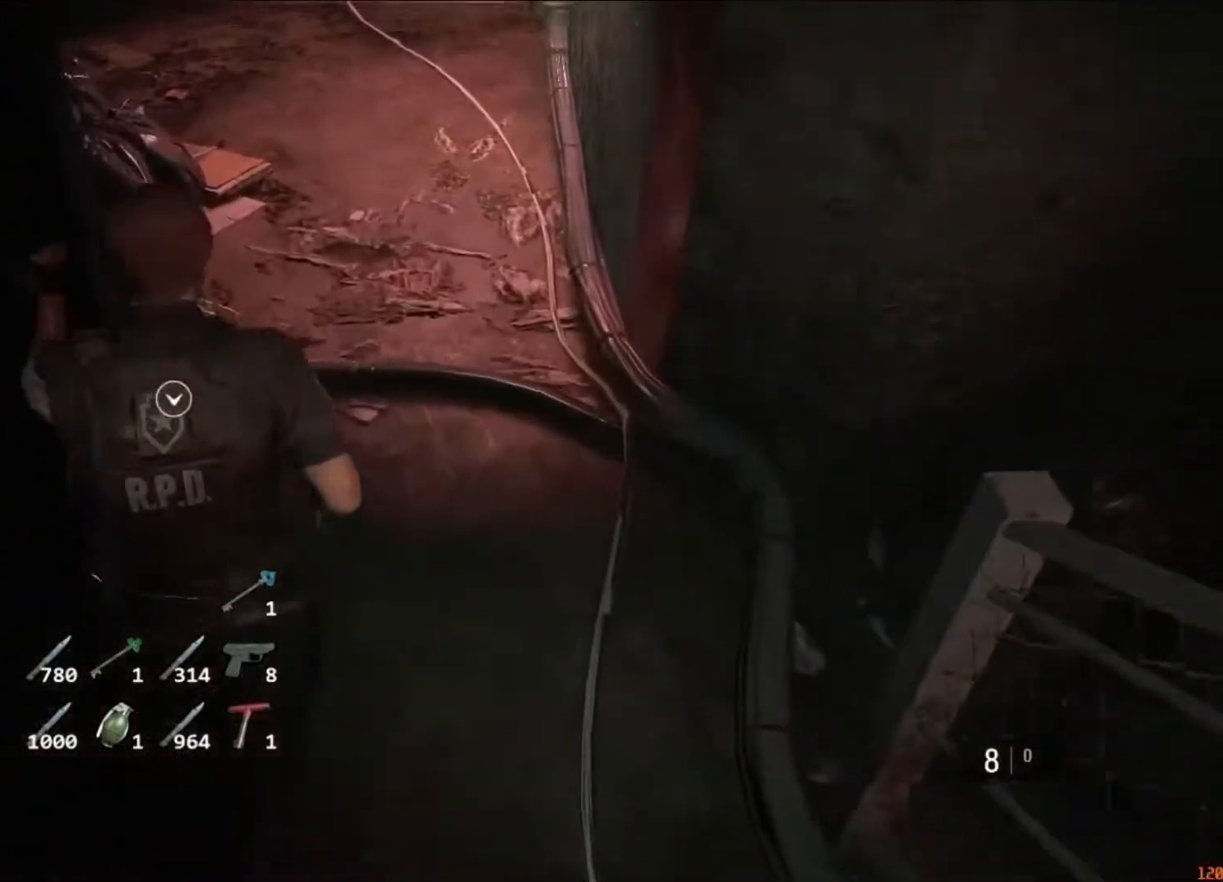
{"keys": ["shift", "w"], "mouse": [], "events": []}
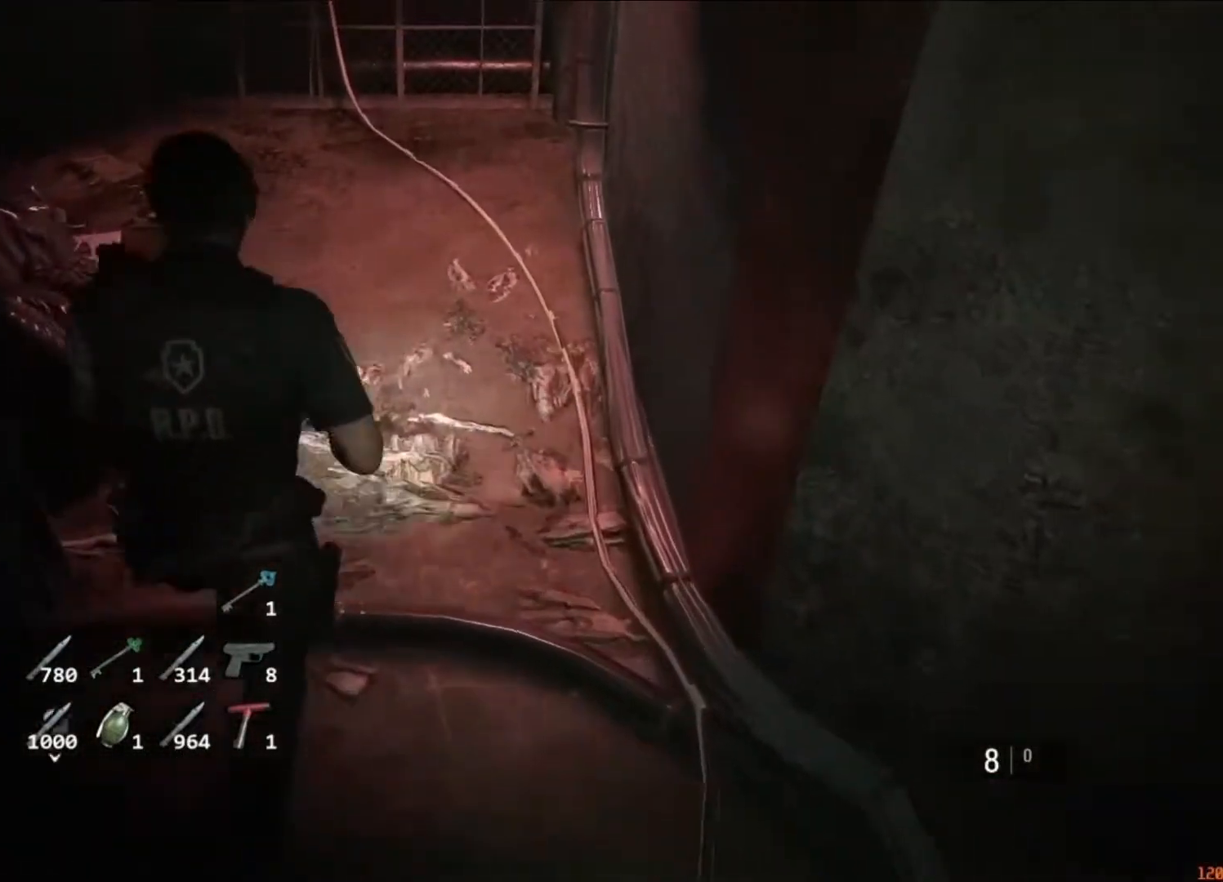
{"keys": ["shift", "w"], "mouse": [], "events": []}
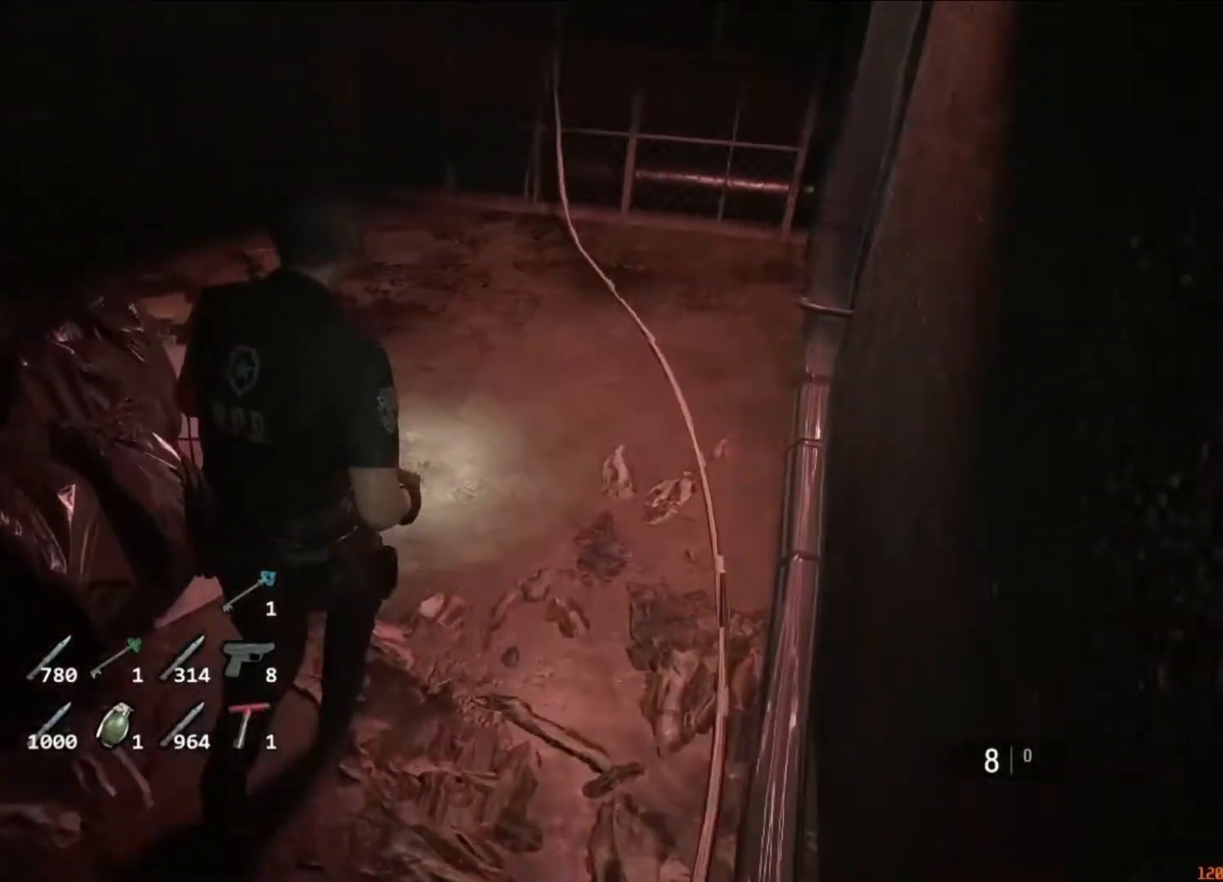
{"keys": ["shift", "w"], "mouse": [], "events": []}
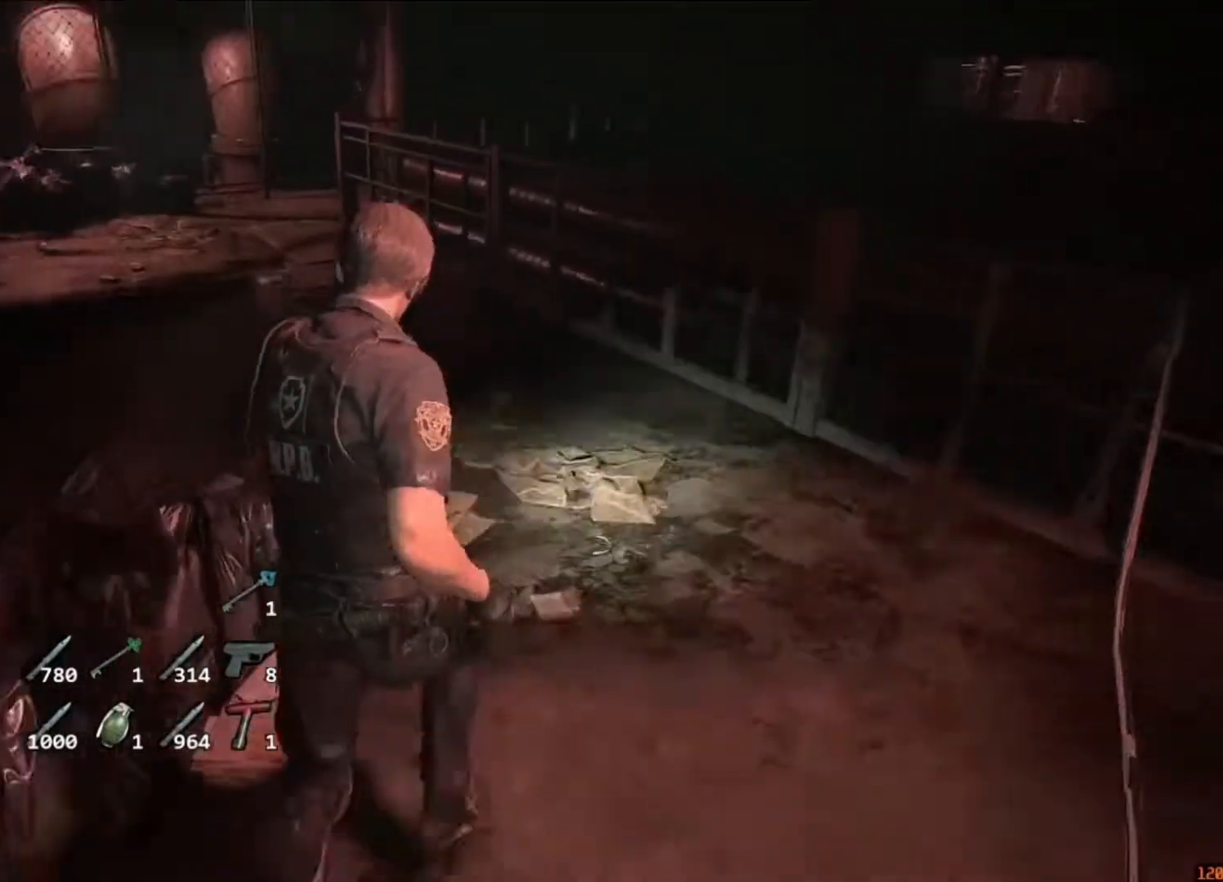
{"keys": ["shift", "w"], "mouse": [], "events": []}
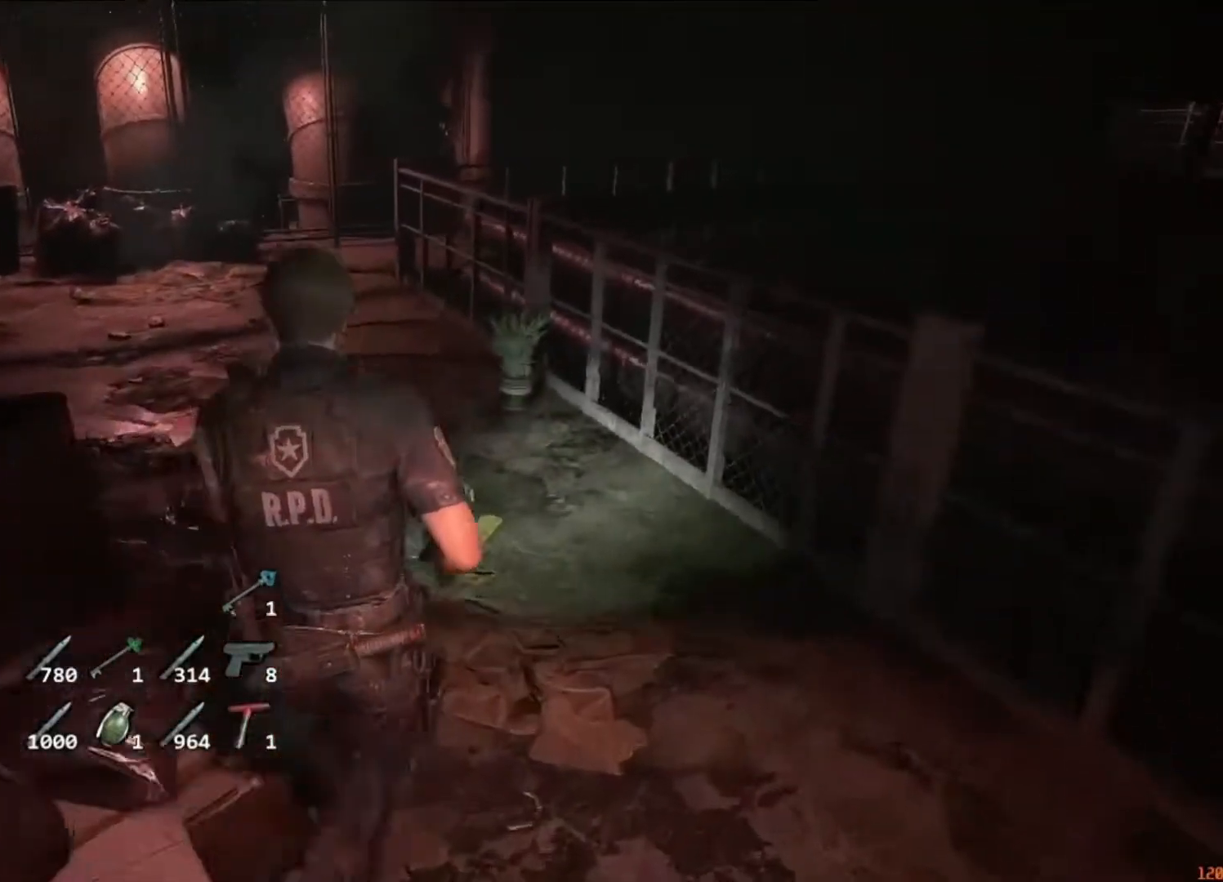
{"keys": ["shift", "w"], "mouse": ["left"], "events": [[483, "mouse_left", "down"]]}
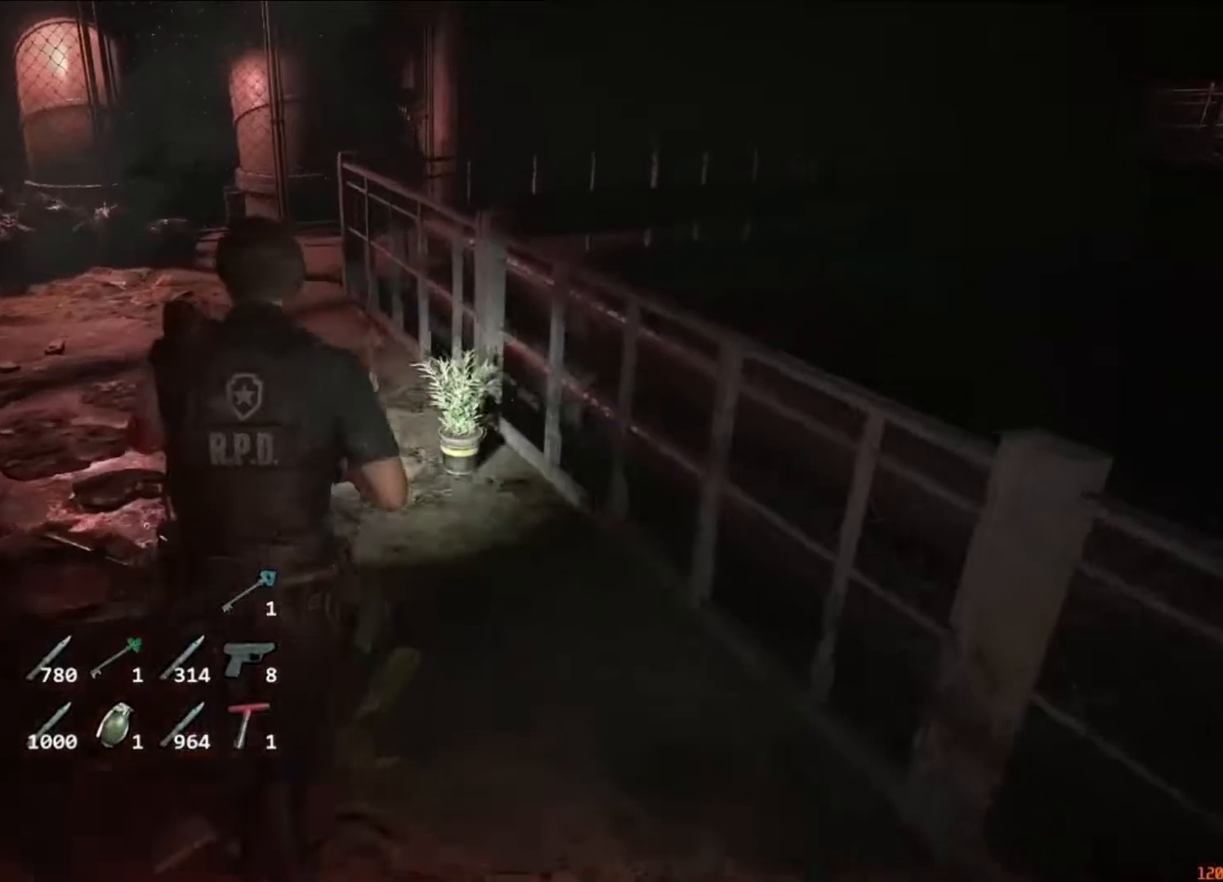
{"keys": ["shift", "w"], "mouse": [], "events": [[17, "mouse_left", "up"], [117, "mouse_left", "down"], [183, "mouse_left", "up"], [250, "mouse_left", "down"], [317, "mouse_left", "up"], [417, "mouse_left", "down"], [450, "mouse_left", "up"]]}
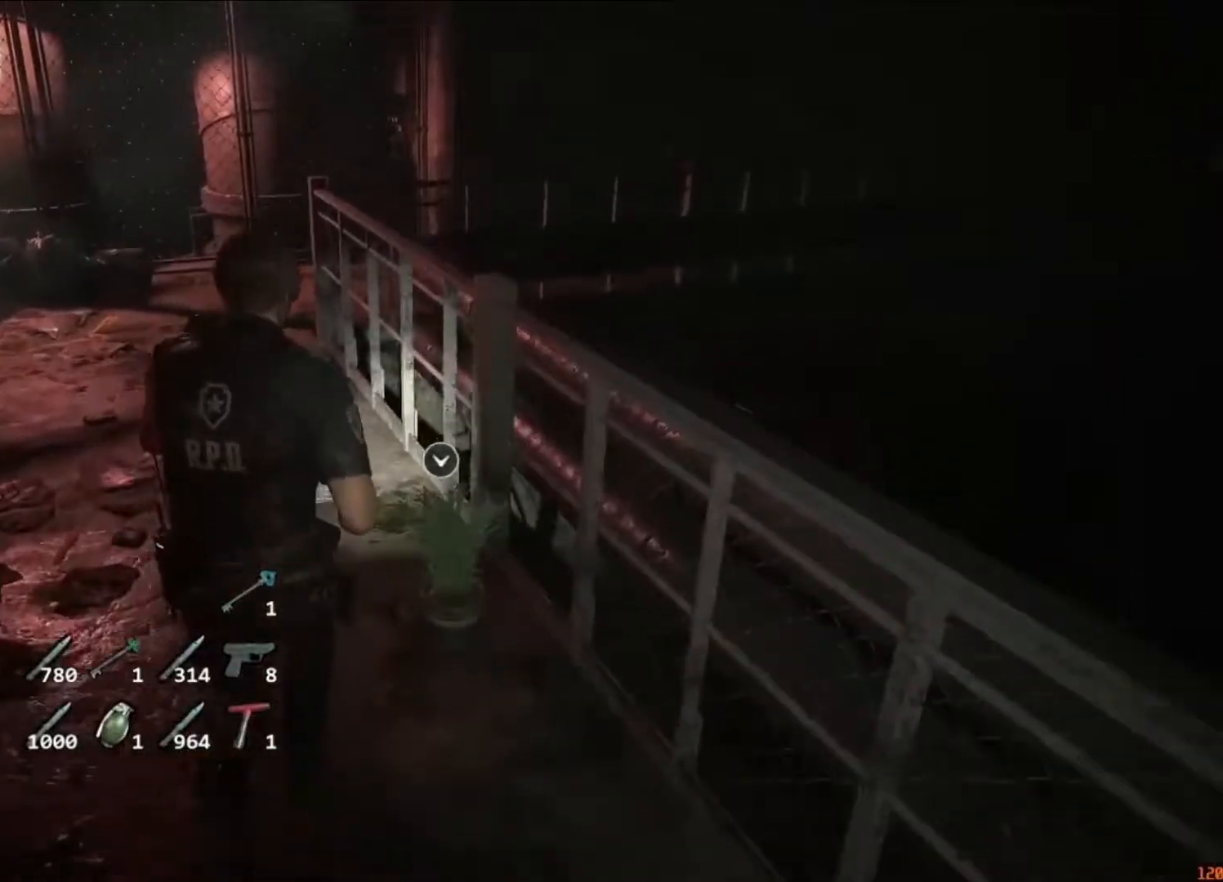
{"keys": ["f"], "mouse": [], "events": [[17, "mouse_left", "down"], [50, "shift", "up"], [50, "w", "up"], [83, "f", "down"], [83, "mouse_left", "up"], [150, "f", "up"], [167, "mouse_left", "down"], [183, "f", "down"], [250, "f", "up"], [250, "mouse_left", "up"], [283, "mouse_left", "down"], [317, "f", "down"], [317, "mouse_left", "up"], [417, "mouse_left", "down"], [483, "mouse_left", "up"]]}
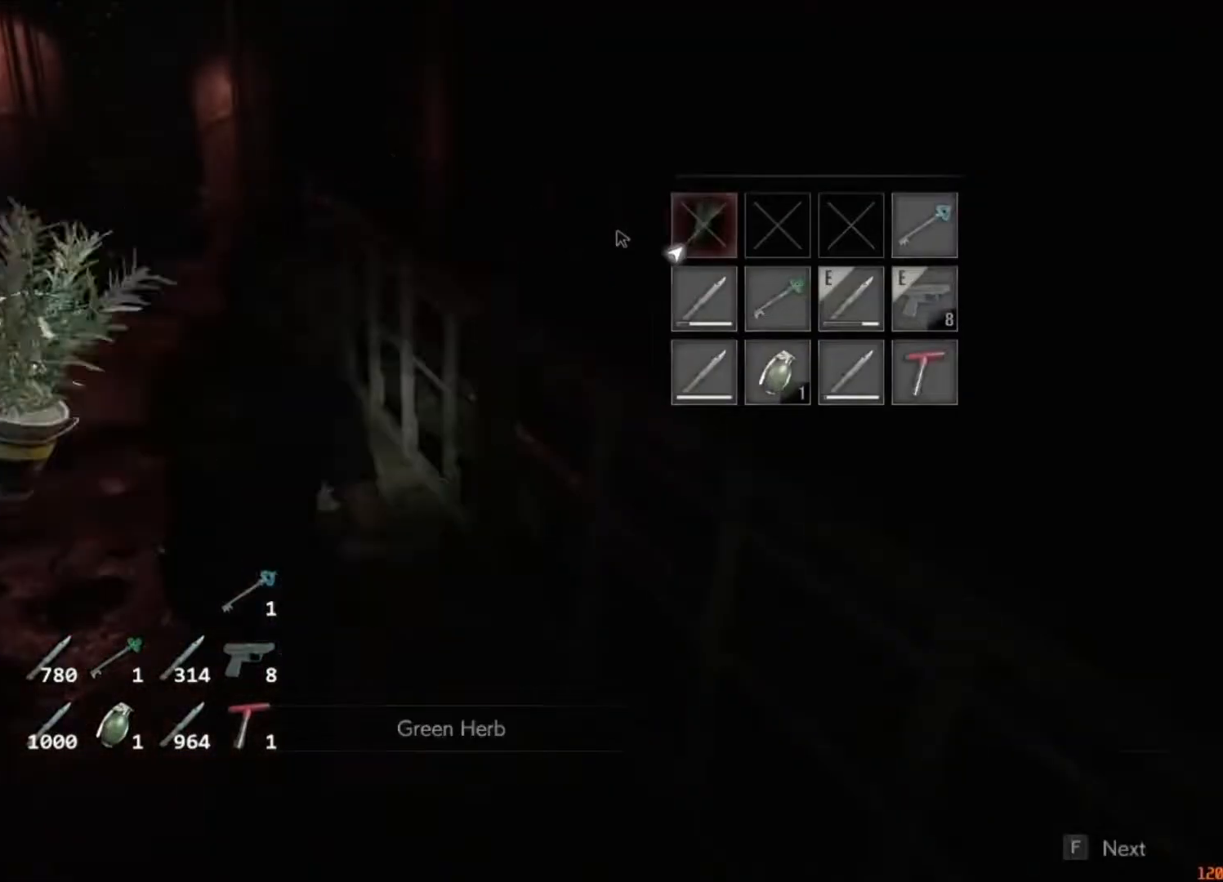
{"keys": ["shift", "w"], "mouse": [], "events": [[17, "mouse_left", "down"], [117, "mouse_left", "up"], [150, "mouse_left", "down"], [183, "f", "up"], [183, "mouse_left", "up"], [183, "w", "down"], [250, "shift", "down"]]}
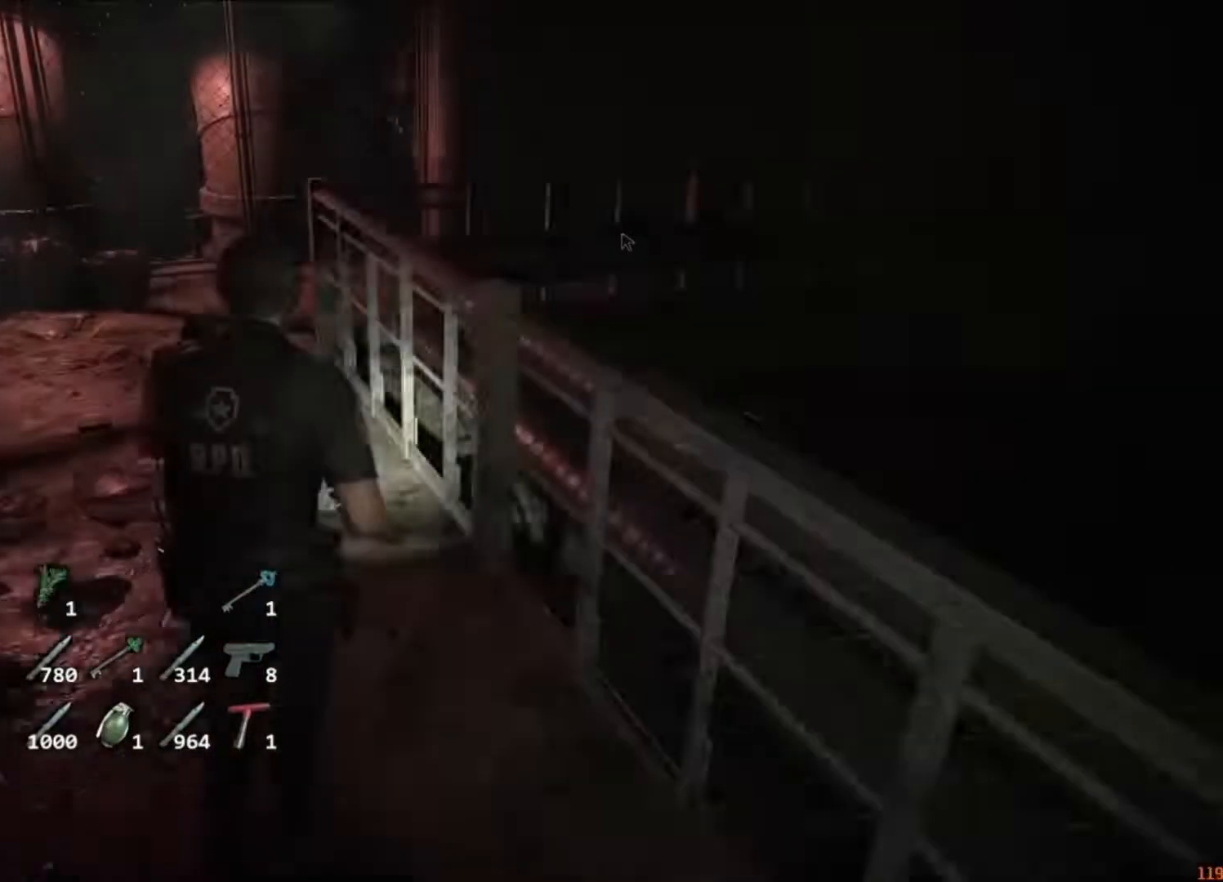
{"keys": ["f"], "mouse": [], "events": [[250, "shift", "up"], [317, "w", "up"], [450, "f", "down"]]}
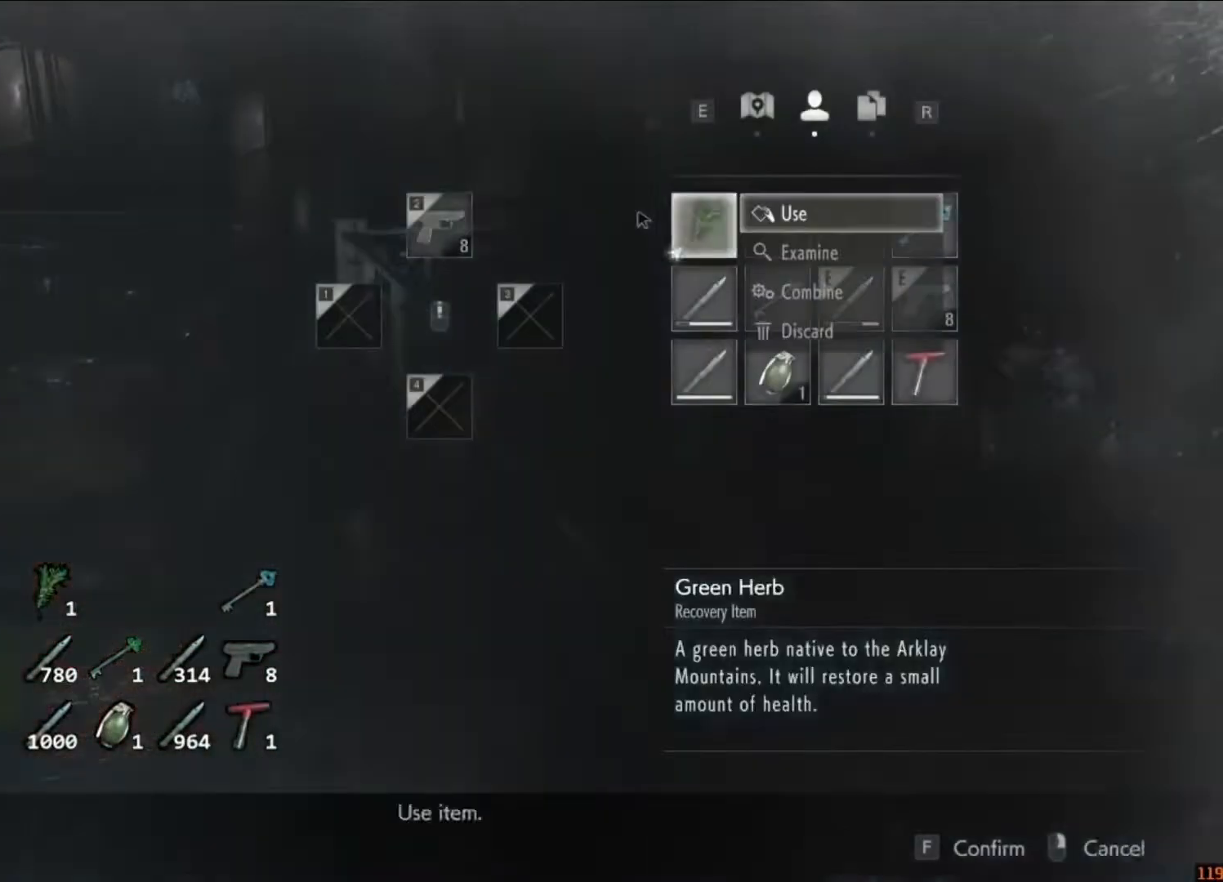
{"keys": ["shift", "w"], "mouse": [], "events": [[17, "f", "up"], [50, "f", "down"], [83, "f", "up"], [250, "mouse_right", "down"], [283, "mouse_right", "up"], [317, "shift", "down"], [317, "w", "down"]]}
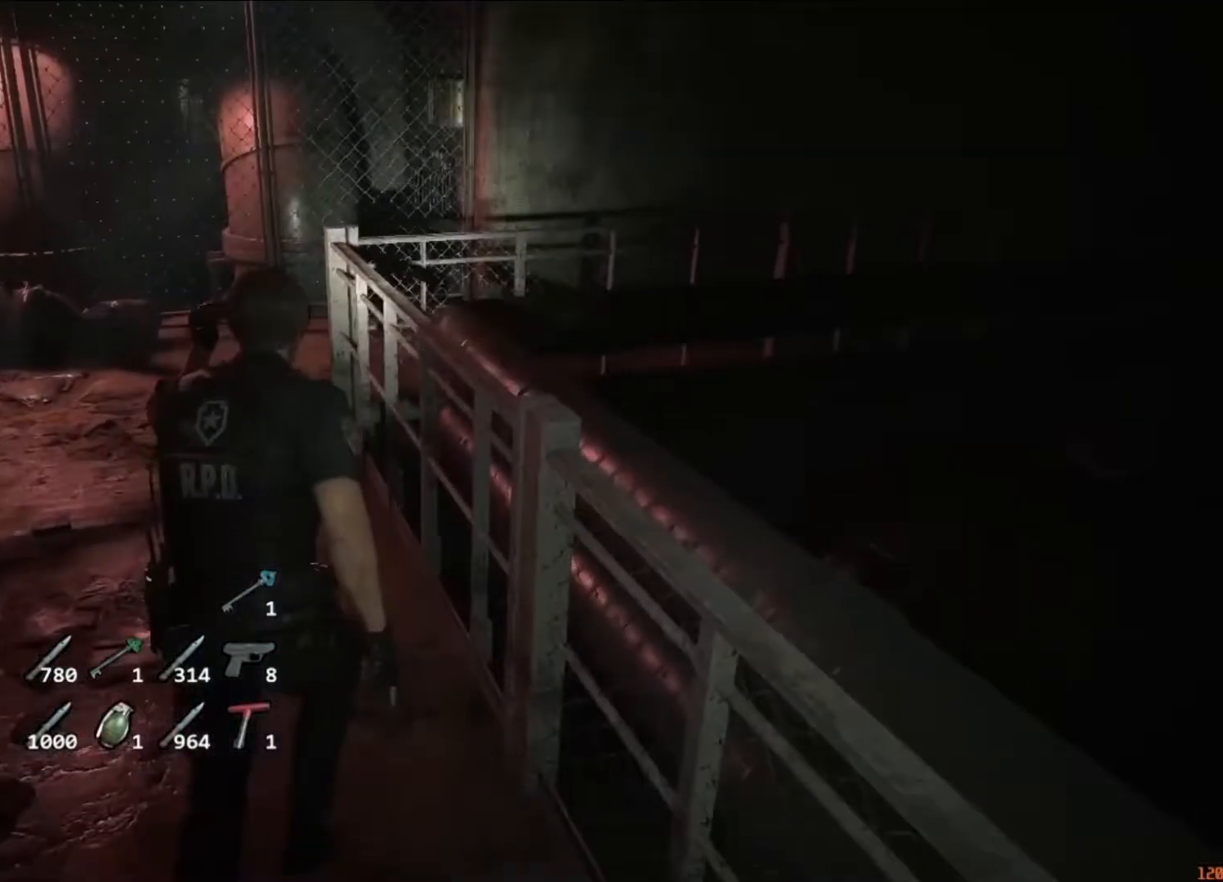
{"keys": ["shift", "w"], "mouse": [], "events": []}
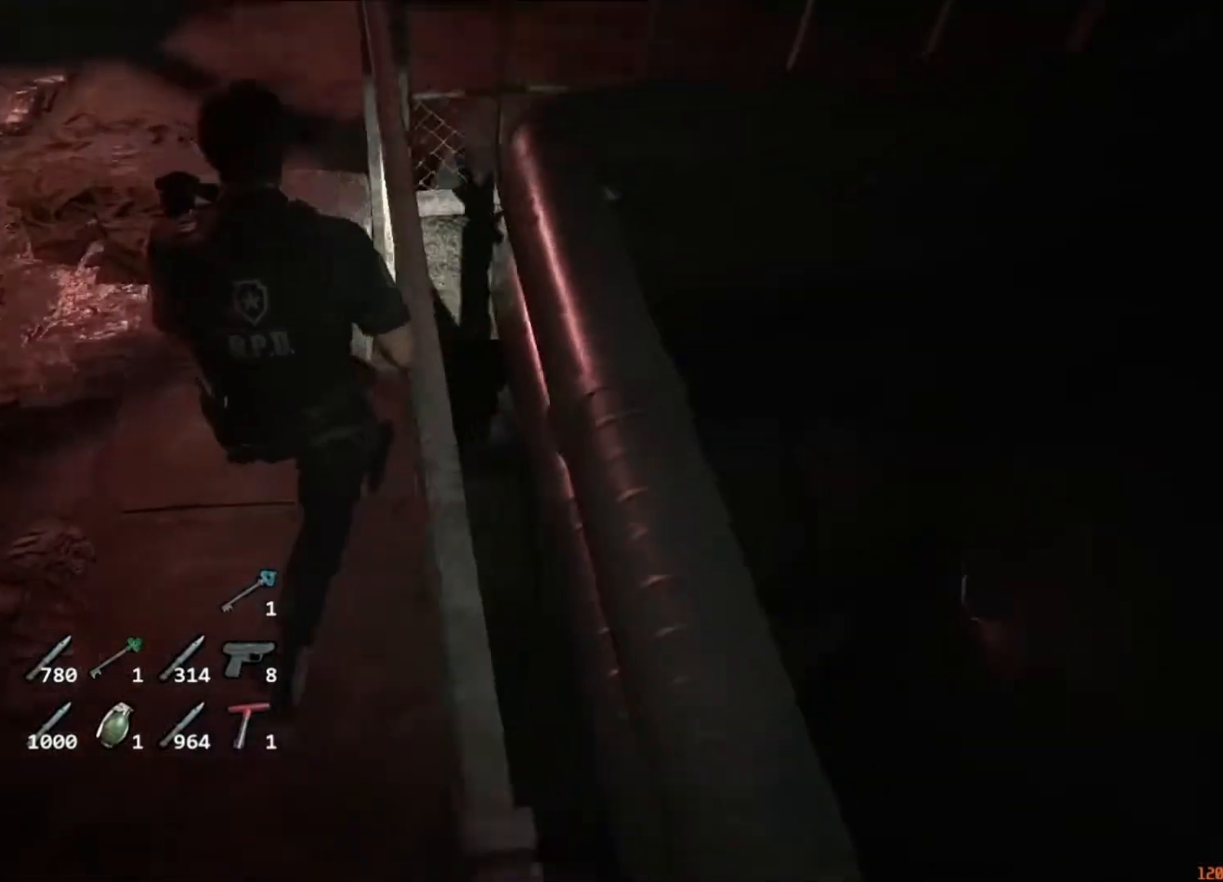
{"keys": ["shift", "w"], "mouse": [], "events": []}
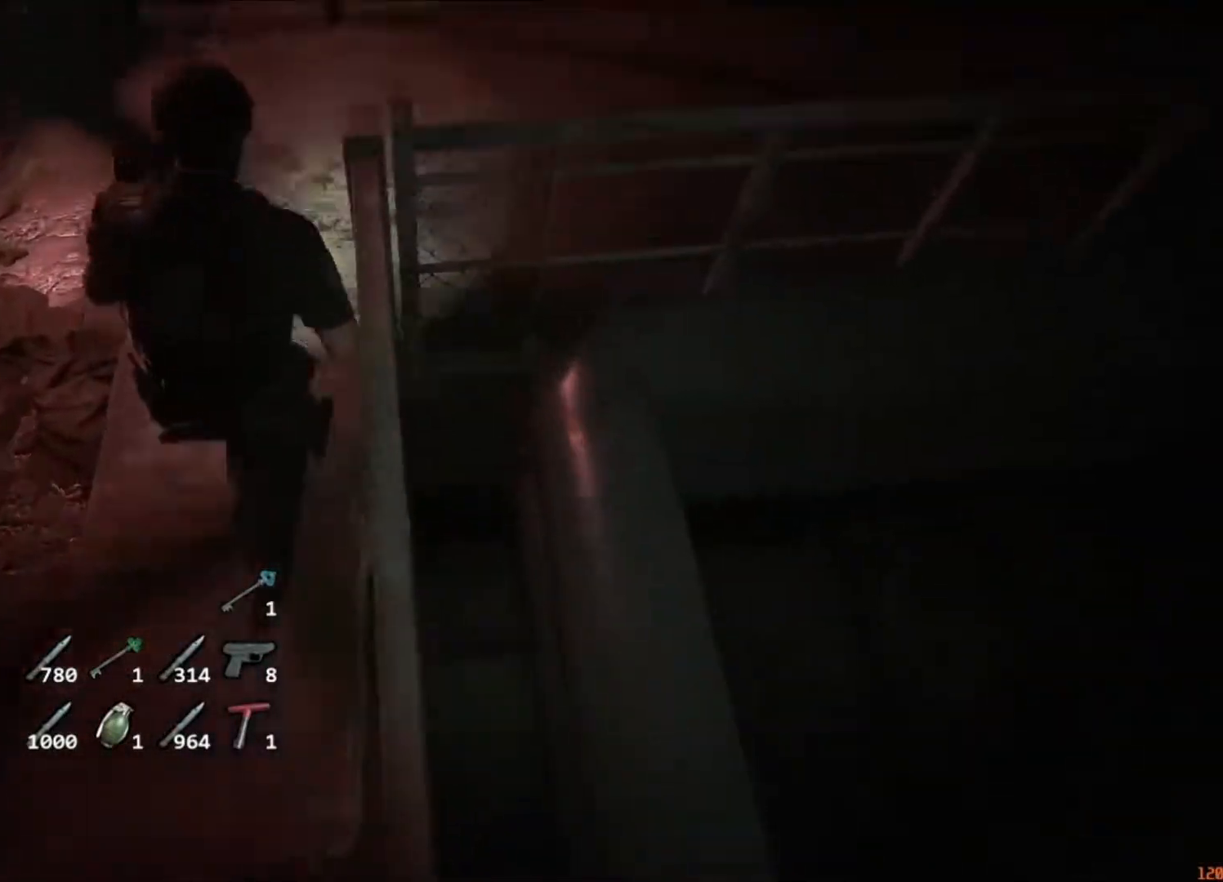
{"keys": ["d", "shift", "w"], "mouse": [], "events": [[283, "d", "down"], [317, "mouse_right", "down"], [317, "w", "up"], [383, "mouse_right", "up"], [483, "w", "down"]]}
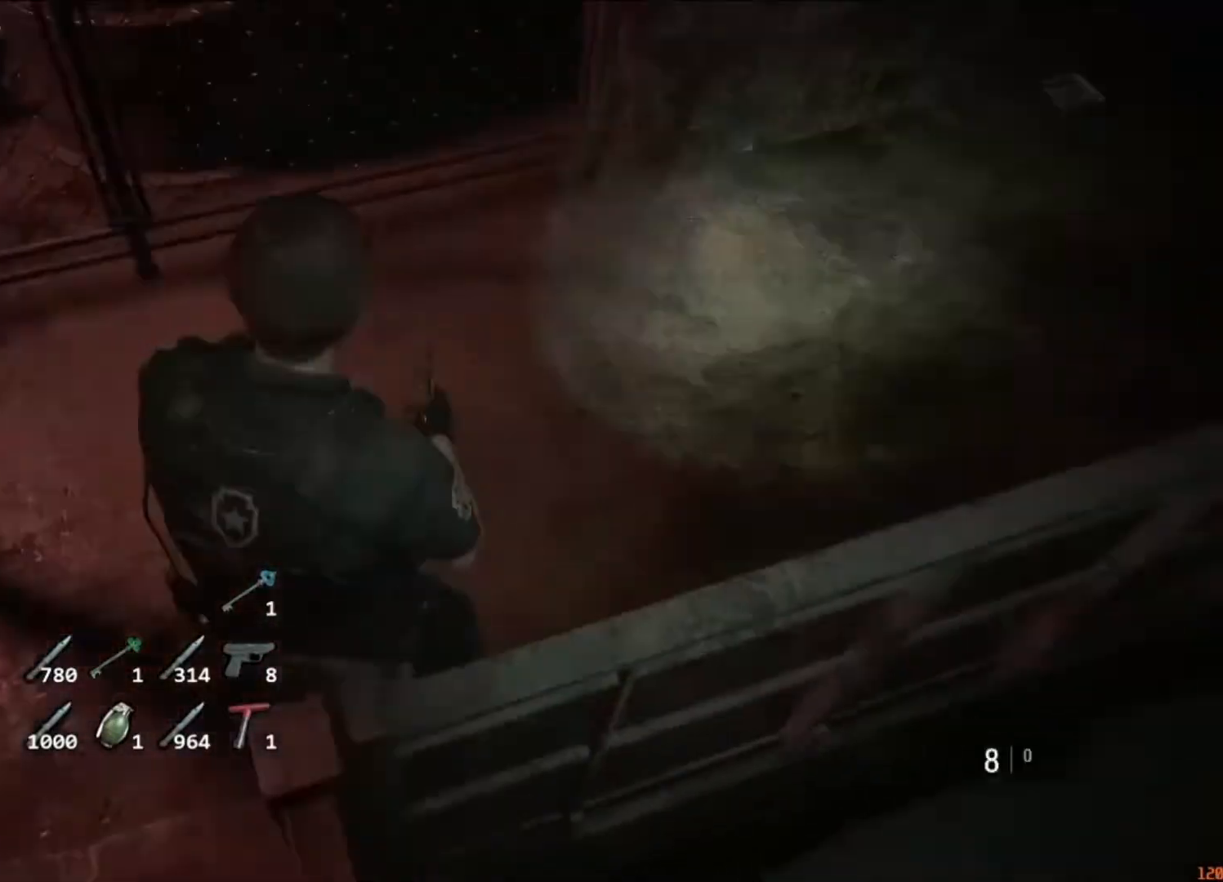
{"keys": ["shift", "w"], "mouse": [], "events": [[17, "d", "up"]]}
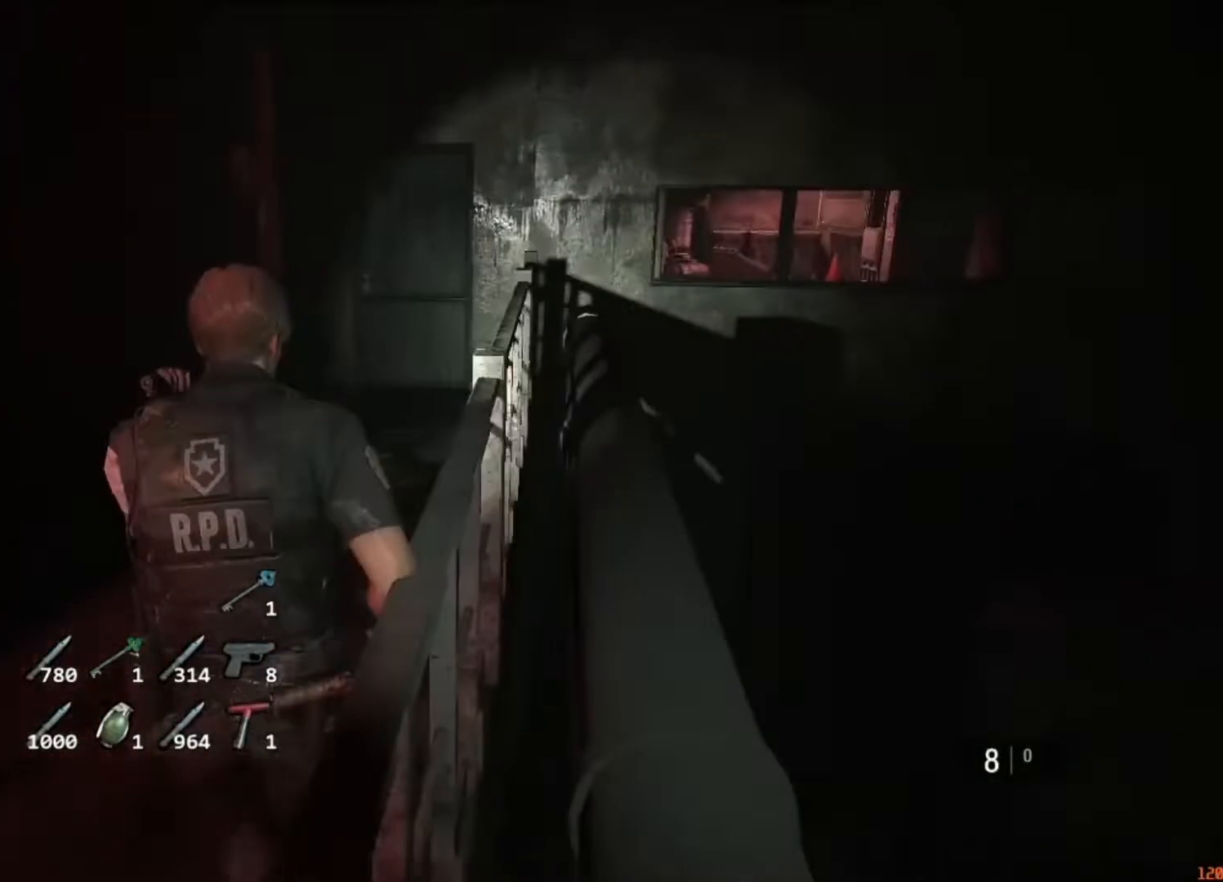
{"keys": ["shift", "w"], "mouse": [], "events": []}
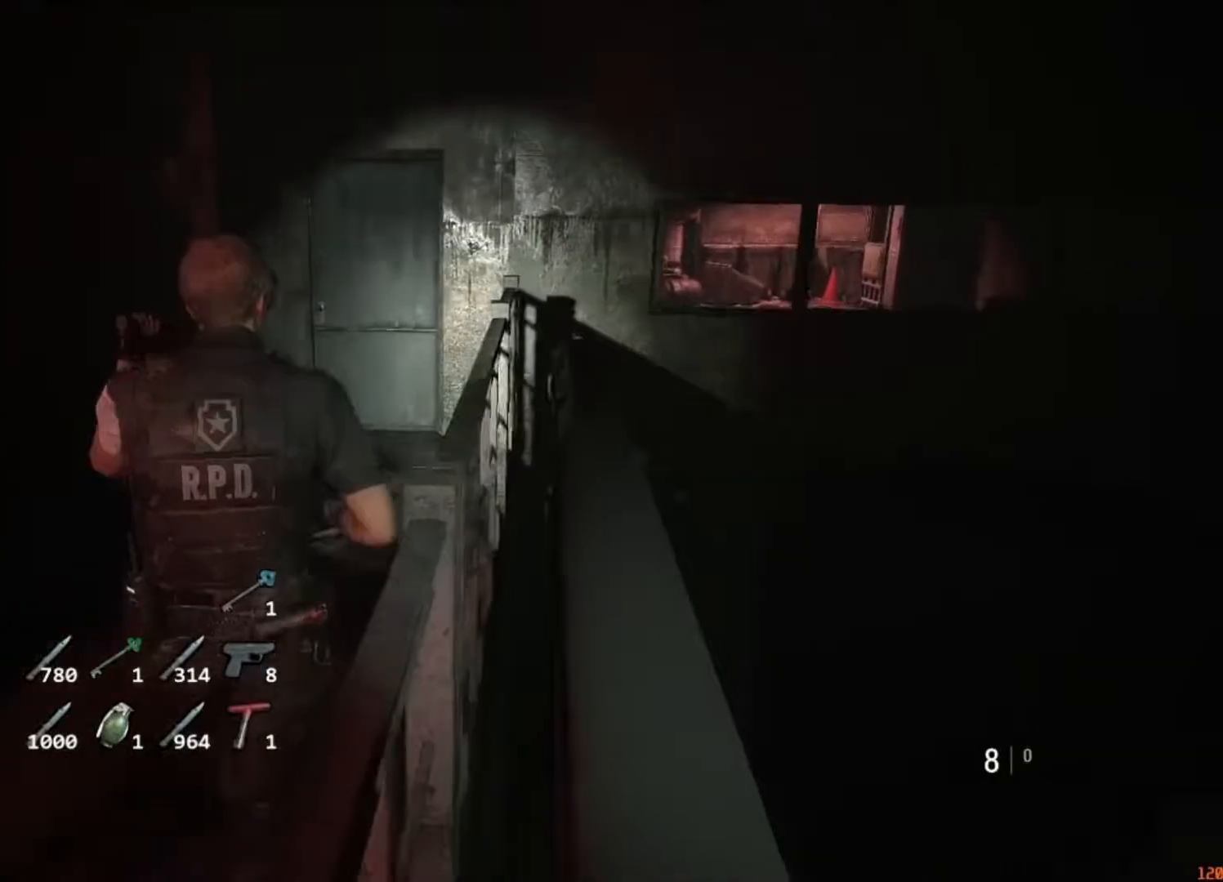
{"keys": ["shift", "w"], "mouse": [], "events": []}
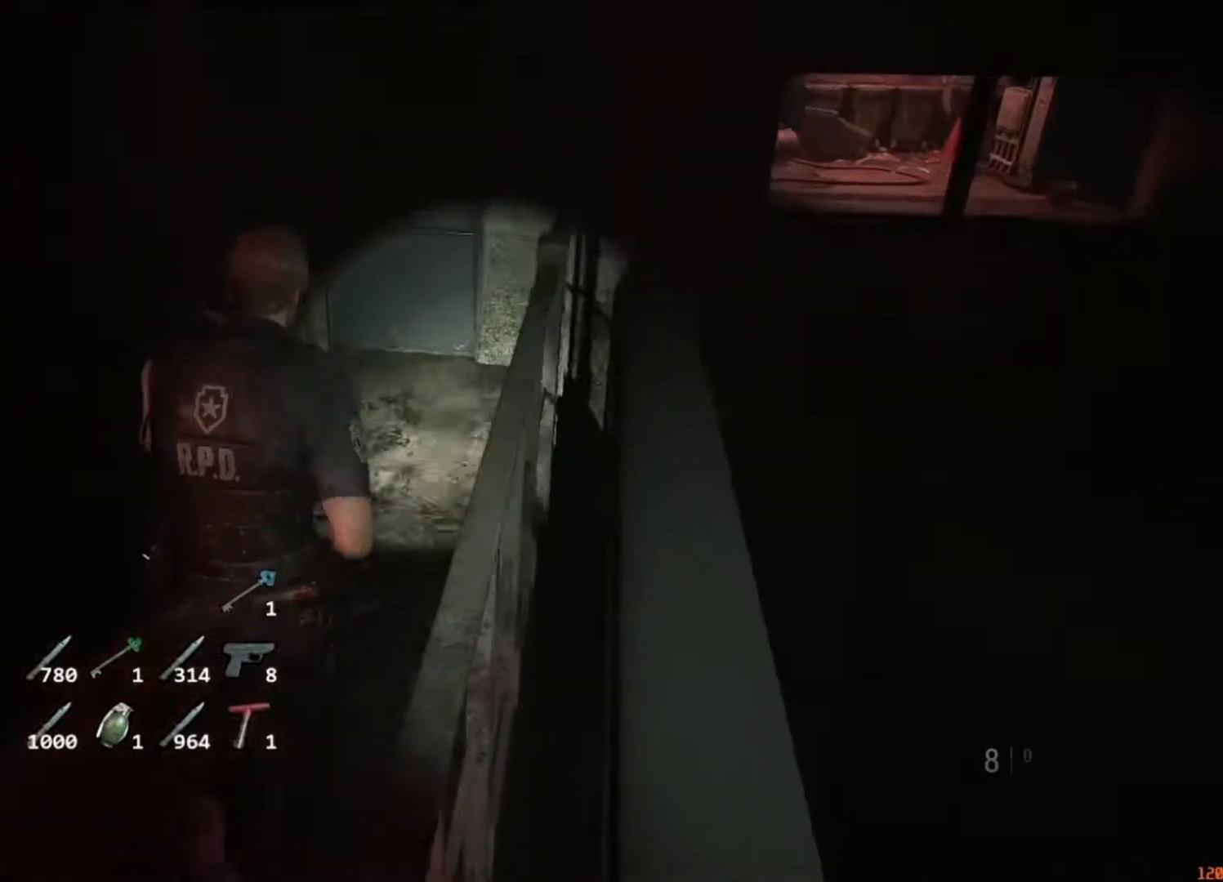
{"keys": ["shift", "w"], "mouse": [], "events": []}
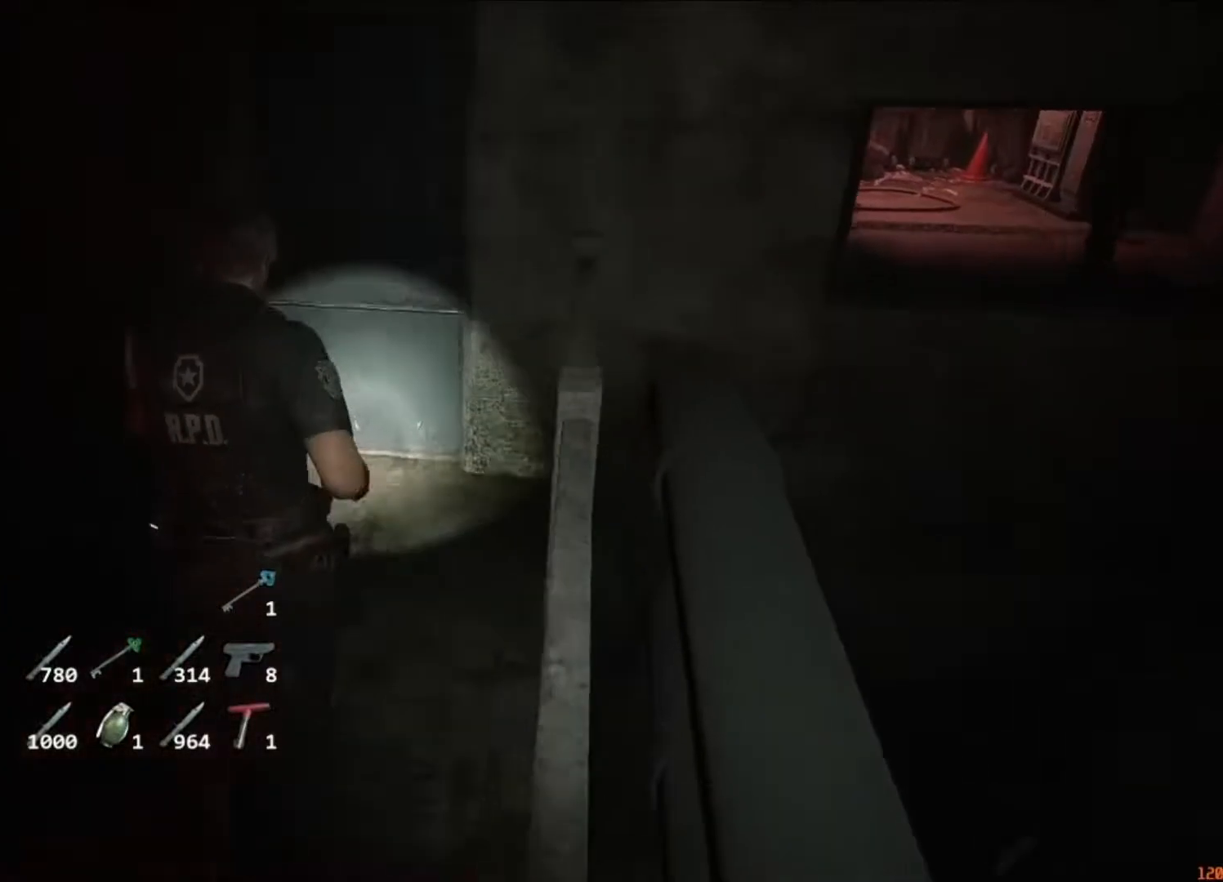
{"keys": ["f", "shift", "w"], "mouse": ["left"], "events": [[17, "f", "down"], [17, "mouse_left", "down"], [83, "mouse_left", "up"], [117, "f", "up"], [183, "f", "down"], [183, "mouse_left", "down"], [217, "mouse_left", "up"], [250, "f", "up"], [317, "f", "down"], [317, "mouse_left", "down"], [350, "mouse_left", "up"], [417, "f", "up"], [450, "f", "down"], [450, "mouse_left", "down"]]}
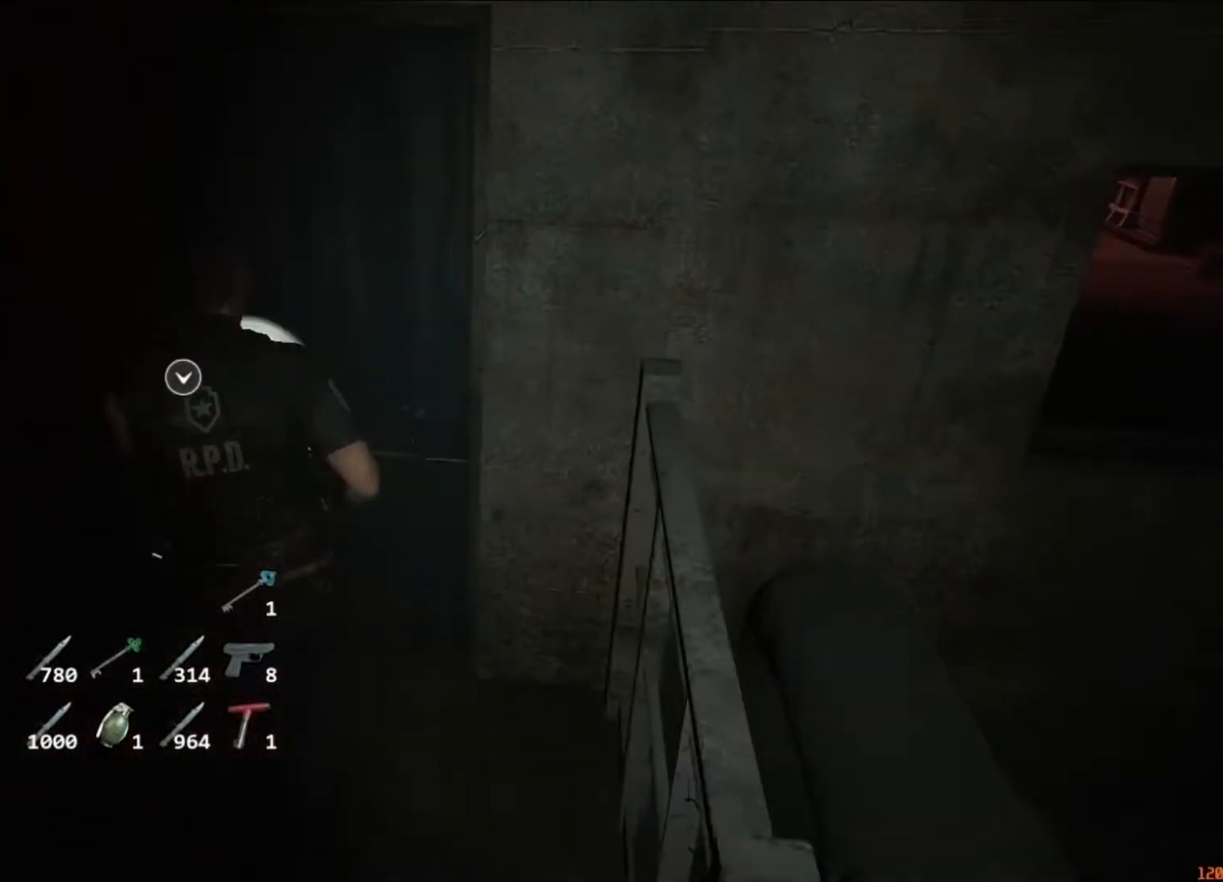
{"keys": ["shift", "w"], "mouse": [], "events": [[17, "mouse_left", "up"], [50, "f", "up"], [50, "mouse_left", "down"], [83, "f", "down"], [150, "f", "up"], [150, "mouse_left", "up"], [183, "f", "down"], [217, "mouse_left", "down"], [283, "f", "up"], [283, "mouse_left", "up"], [317, "f", "down"], [383, "mouse_left", "down"], [417, "f", "up"], [483, "mouse_left", "up"]]}
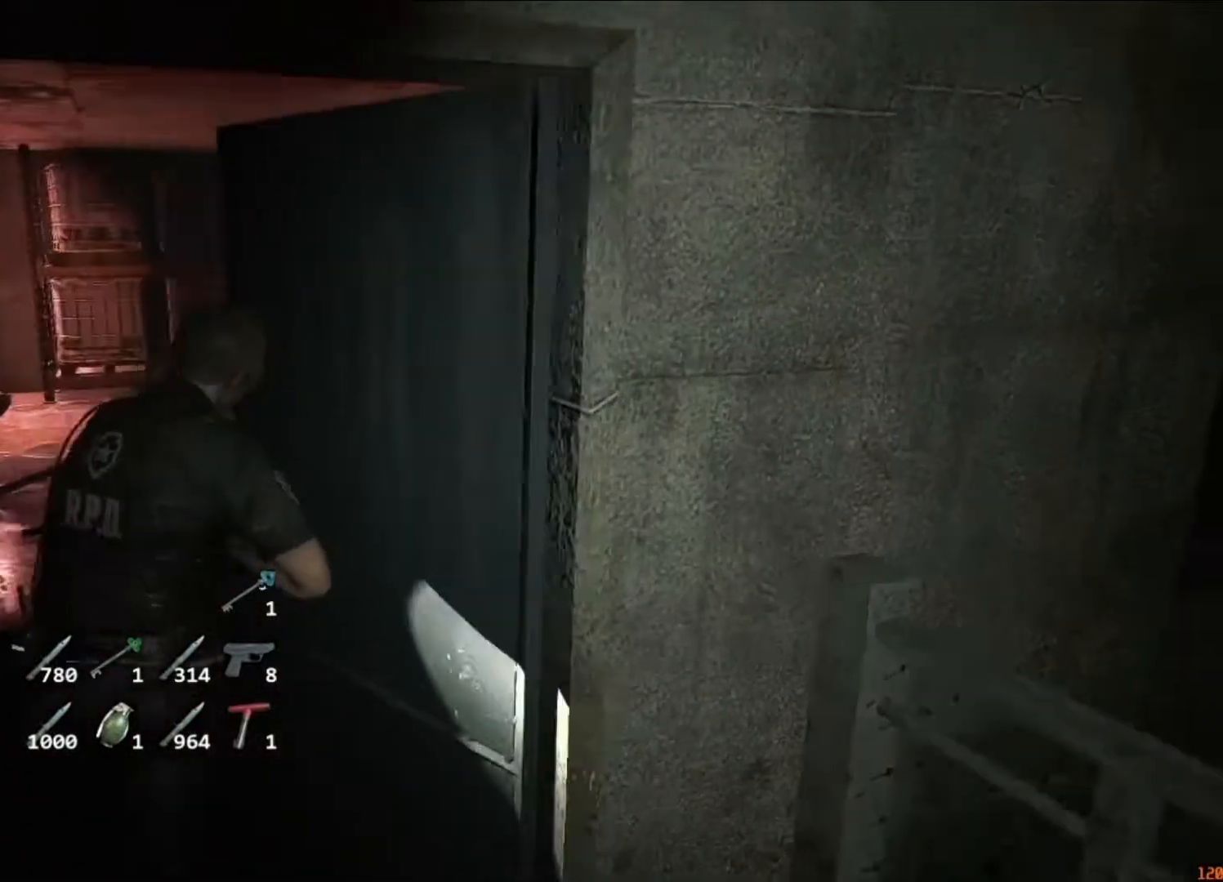
{"keys": ["shift", "w"], "mouse": [], "events": []}
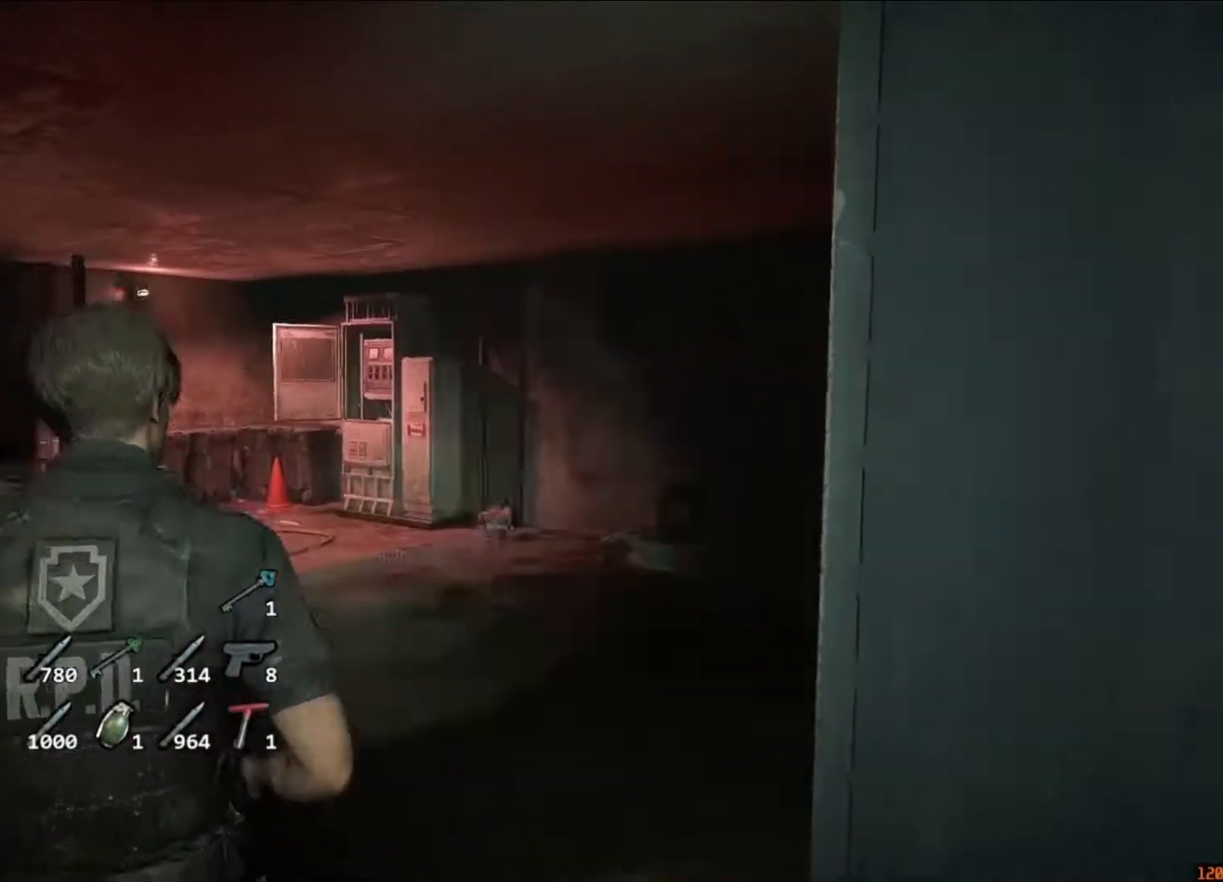
{"keys": ["shift", "w"], "mouse": [], "events": []}
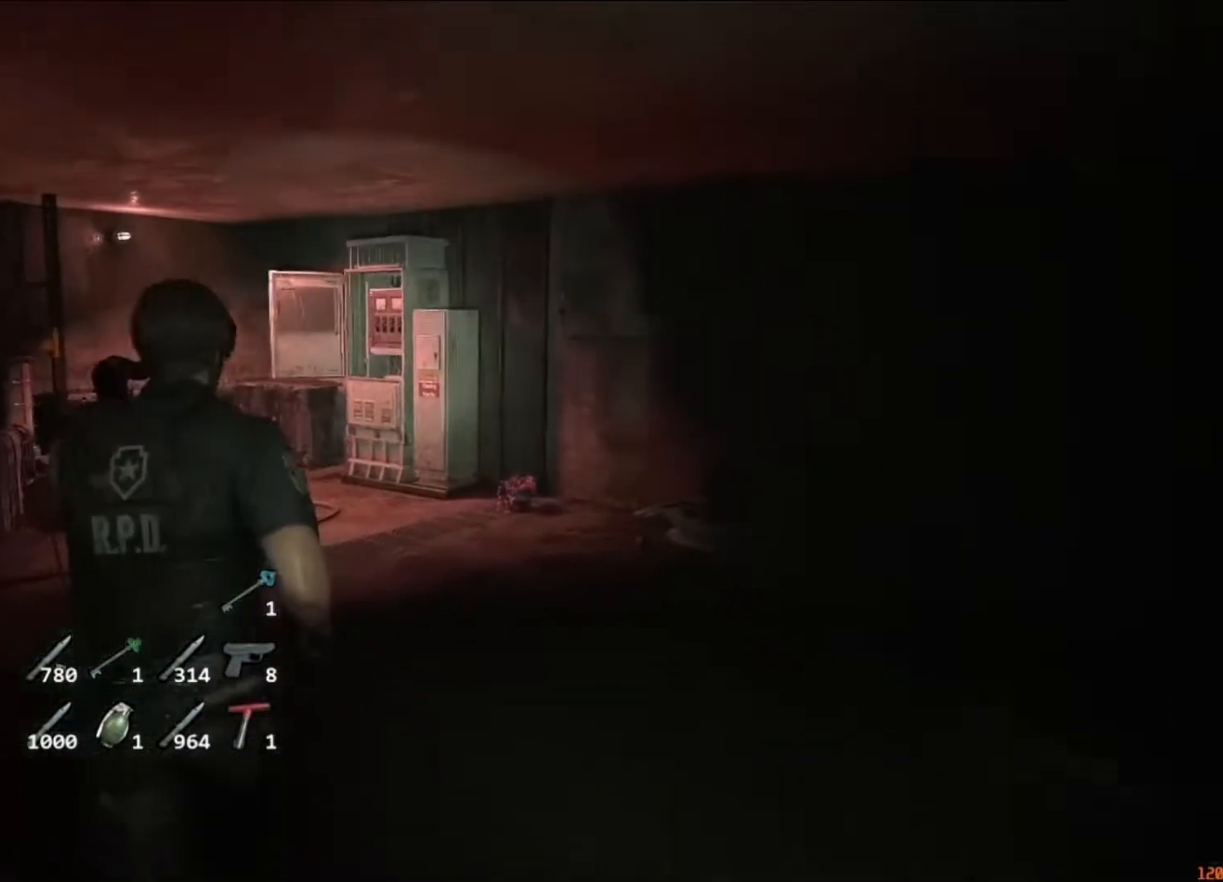
{"keys": ["shift", "w"], "mouse": [], "events": []}